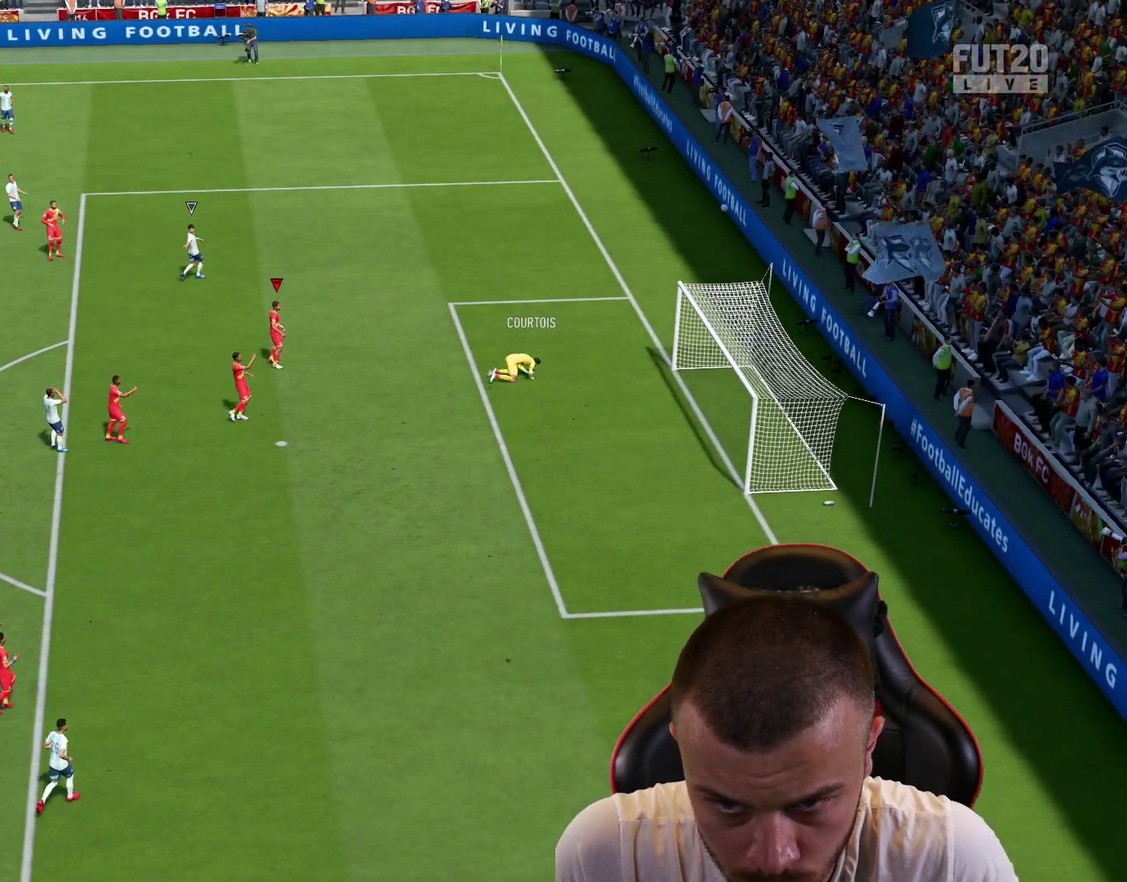
Gameplay with a controller (PlayStation layout); each line is a JSON object with the inputs held at the frame after it (dt_ms = milliseconds from this image to that frame). "events" lists button and stick changes between this image and that frame as [ms after this image, input, new state], when the widget could be followed in between.
{"dt_ms": 301, "buttons": ["L1", "R2"], "left_stick": "center", "right_stick": "center", "events": [[34, "R2", "down"], [167, "CROSS", "down"], [167, "L1", "down"], [284, "CROSS", "up"]]}
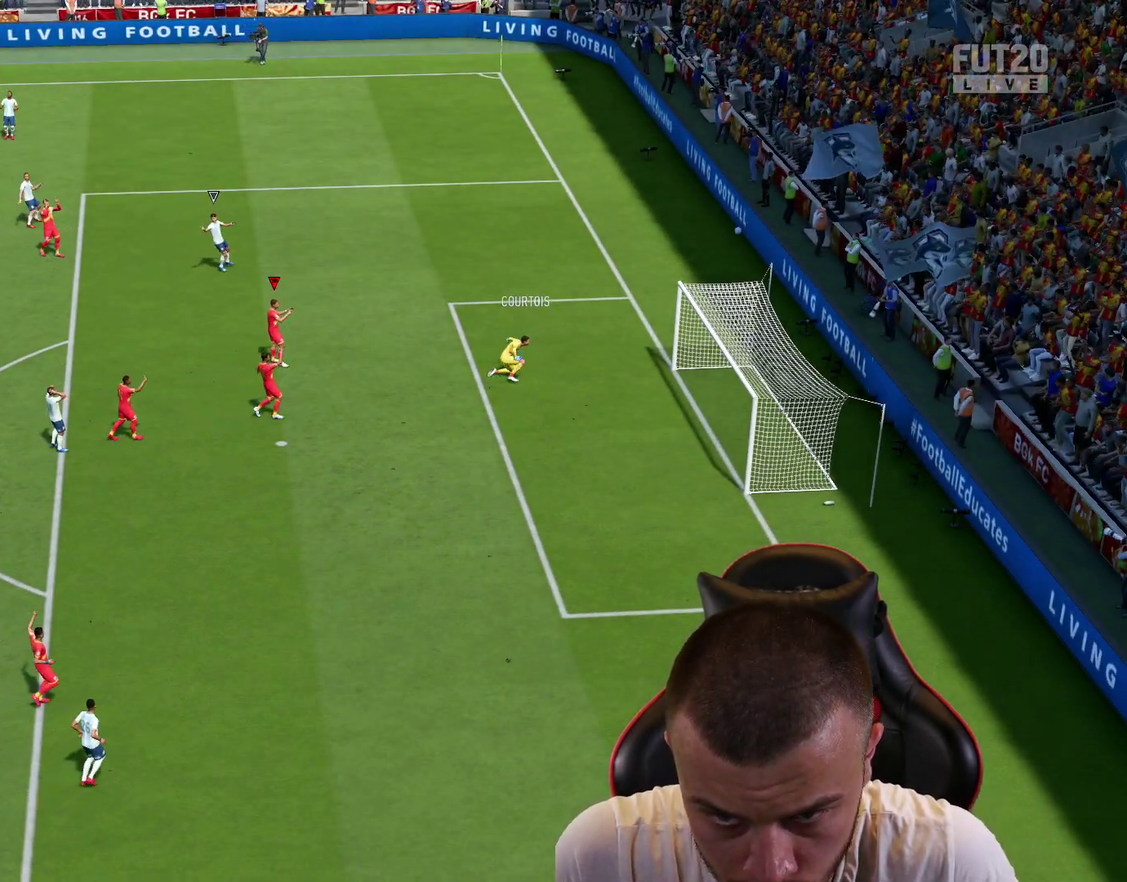
{"dt_ms": 700, "buttons": [], "left_stick": "center", "right_stick": "center", "events": [[16, "L1", "up"], [100, "CROSS", "down"], [150, "CROSS", "up"], [350, "R2", "up"]]}
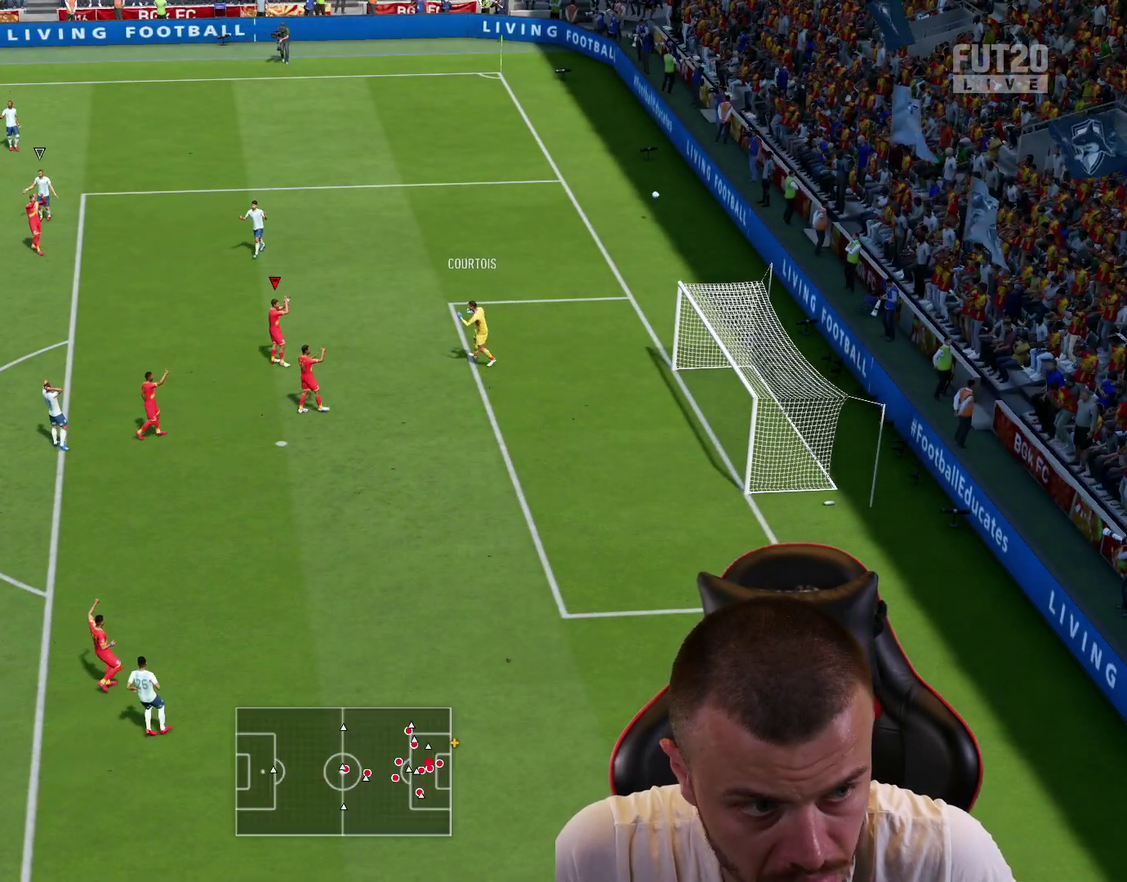
{"dt_ms": 501, "buttons": [], "left_stick": "center", "right_stick": "center", "events": []}
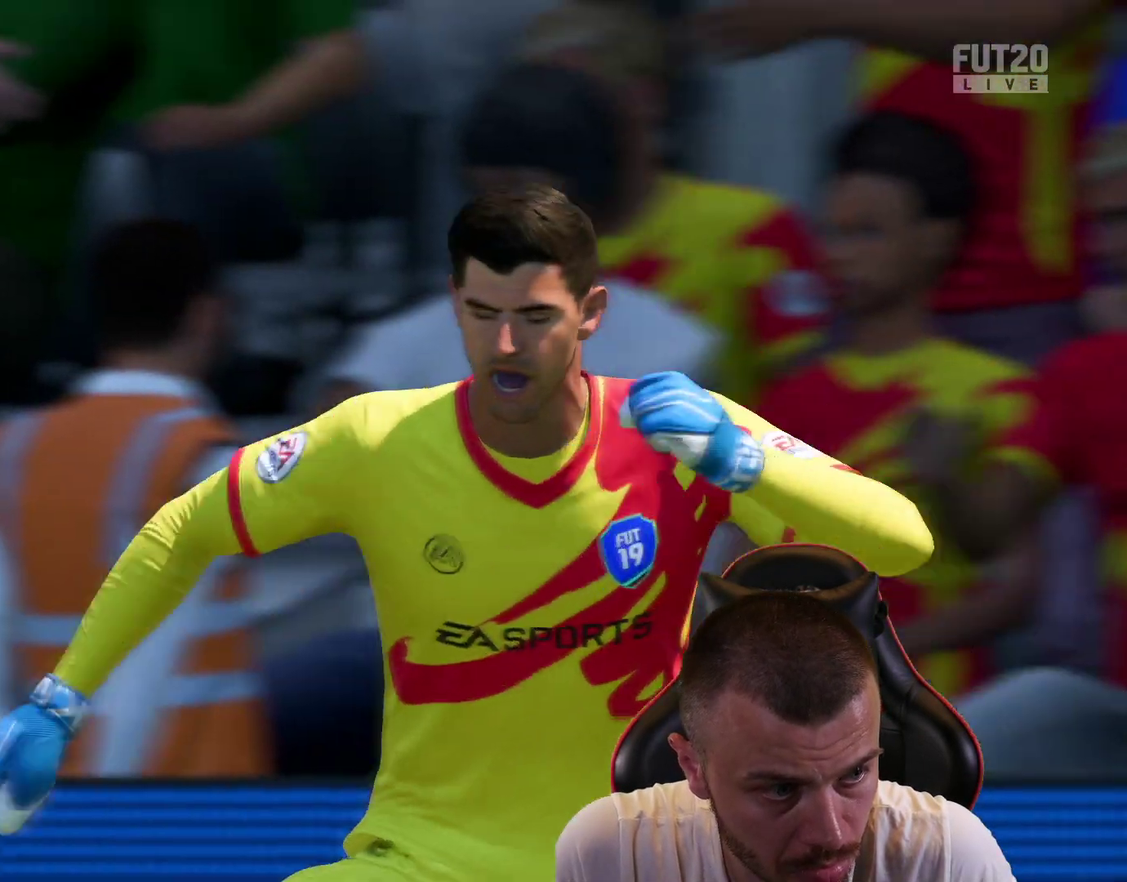
{"dt_ms": 700, "buttons": [], "left_stick": "center", "right_stick": "center", "events": []}
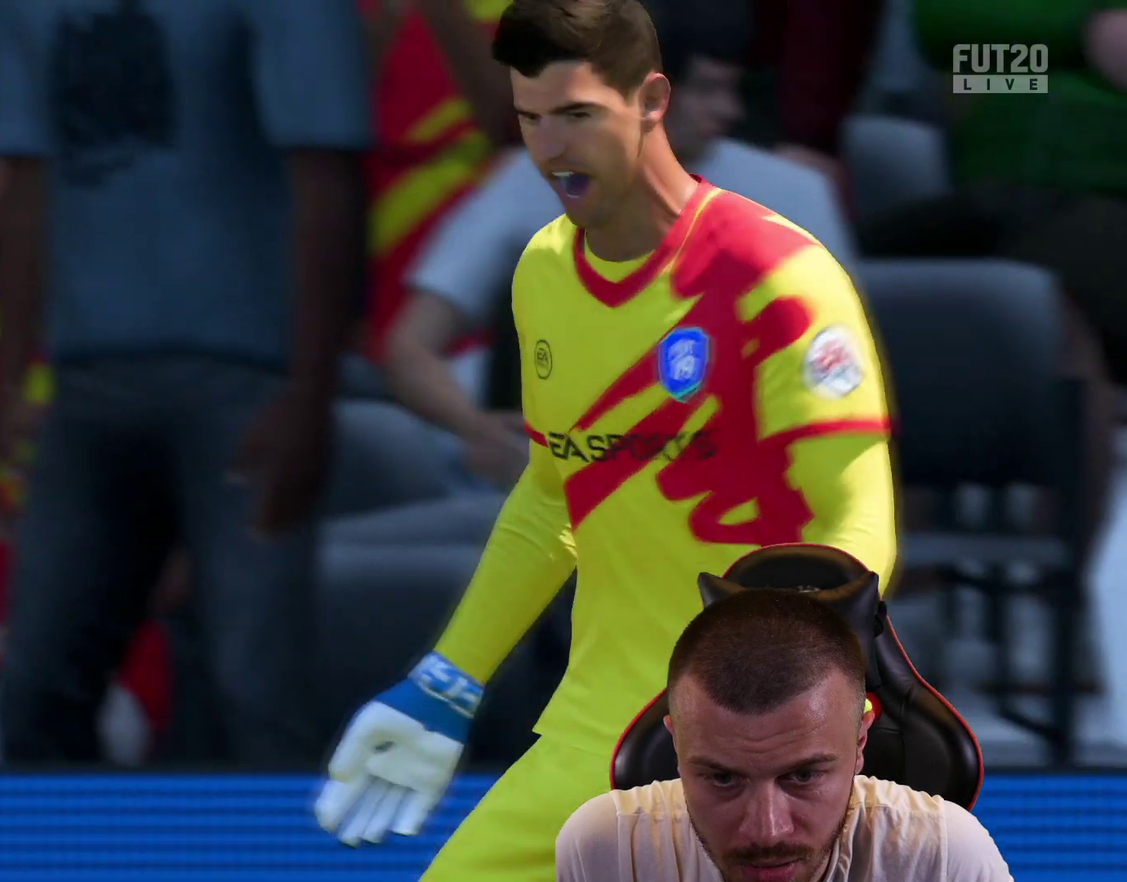
{"dt_ms": 301, "buttons": [], "left_stick": "center", "right_stick": "center", "events": []}
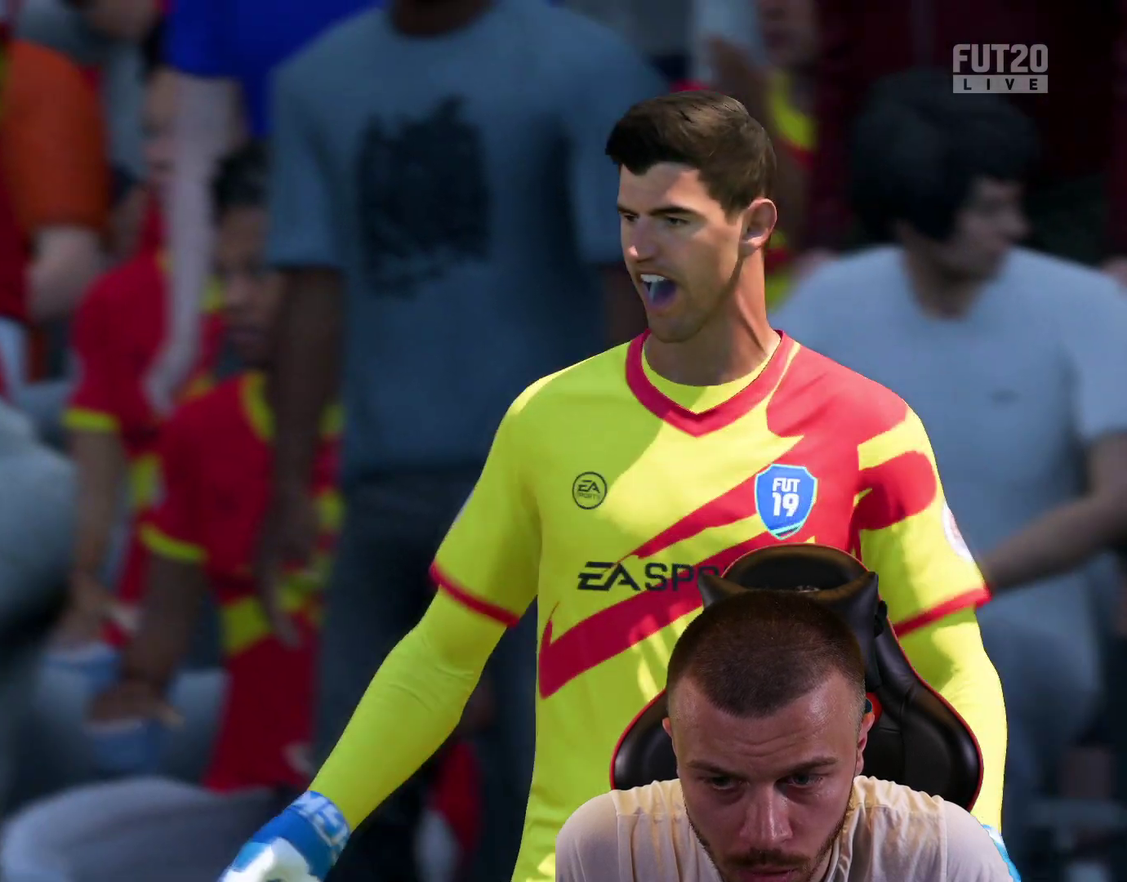
{"dt_ms": 300, "buttons": ["R2"], "left_stick": "center", "right_stick": "center", "events": [[217, "R2", "down"]]}
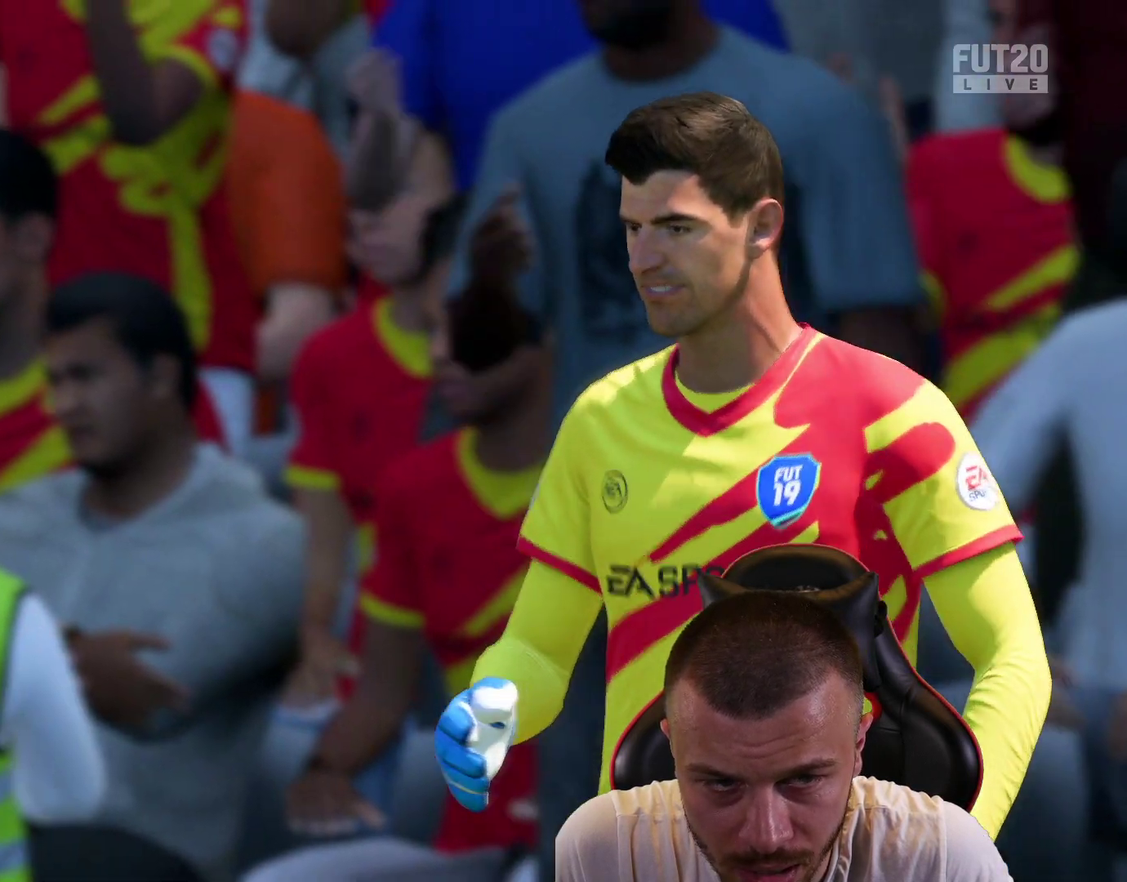
{"dt_ms": 701, "buttons": ["R2"], "left_stick": "center", "right_stick": "center", "events": [[267, "L1", "down"], [400, "CROSS", "down"], [434, "L1", "up"], [451, "CROSS", "up"], [517, "L1", "down"], [551, "CROSS", "down"], [634, "CROSS", "up"], [651, "L1", "up"]]}
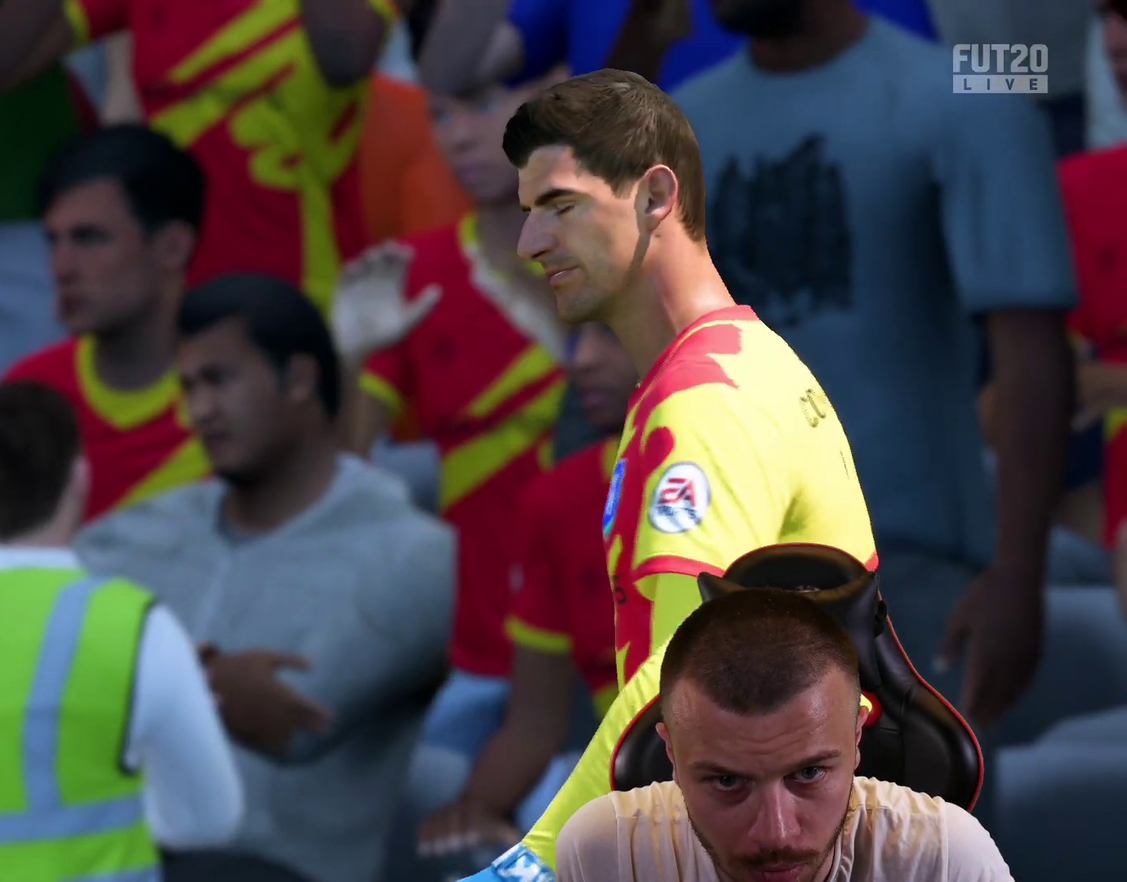
{"dt_ms": 500, "buttons": [], "left_stick": "center", "right_stick": "center", "events": [[183, "R2", "up"]]}
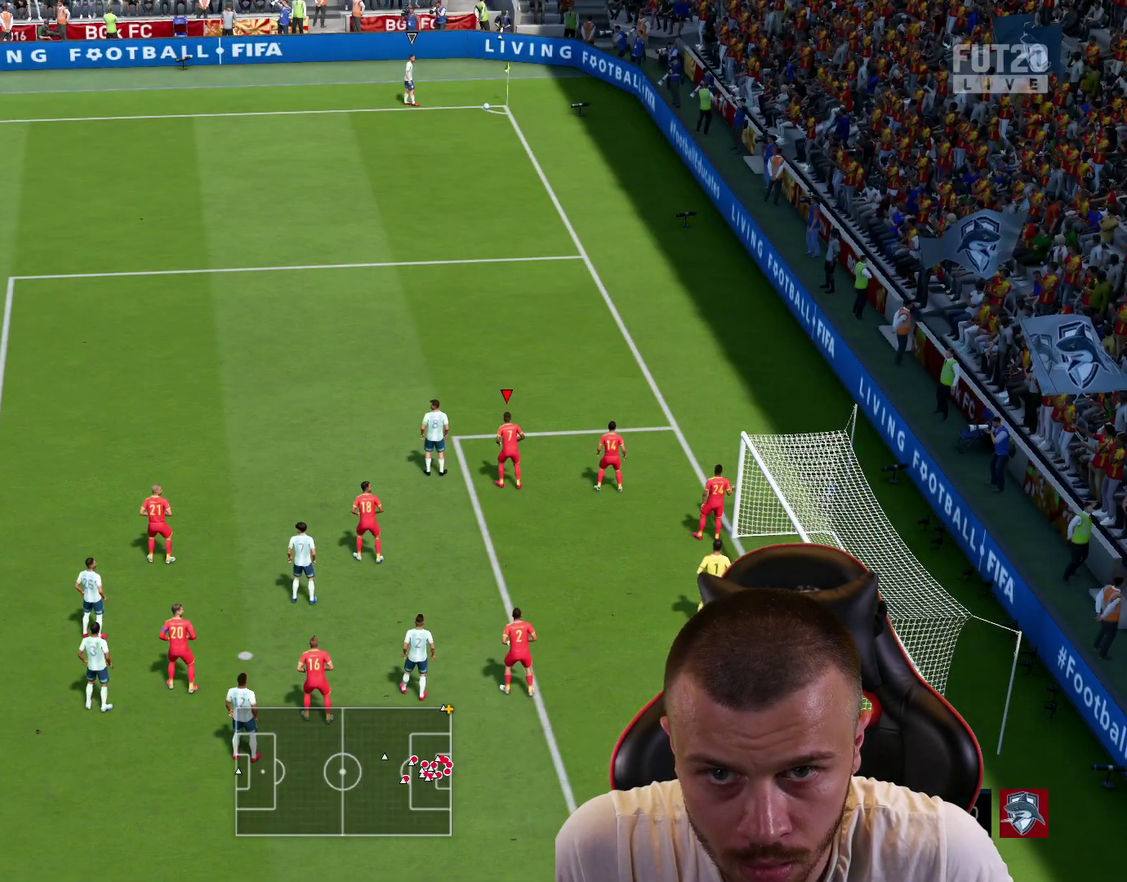
{"dt_ms": 301, "buttons": [], "left_stick": "center", "right_stick": "center", "events": []}
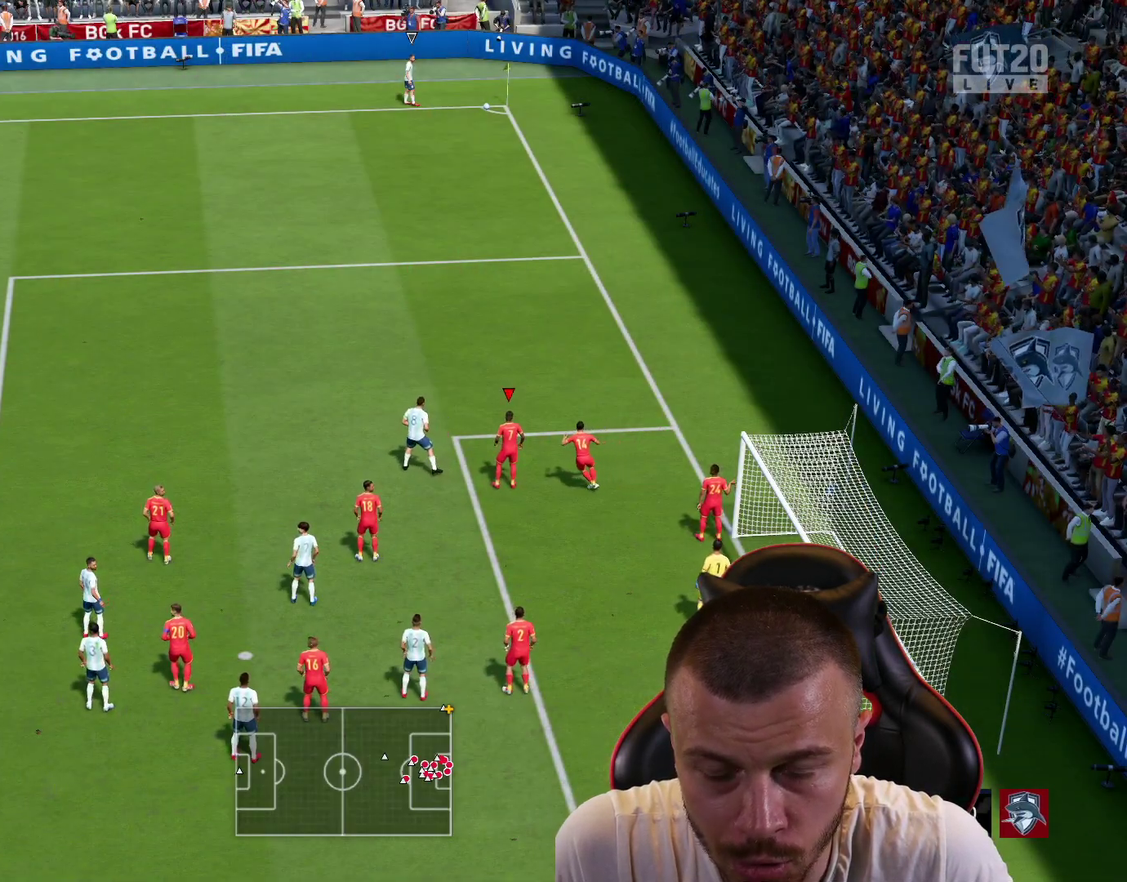
{"dt_ms": 700, "buttons": [], "left_stick": "up", "right_stick": "center", "events": [[166, "R2", "down"], [317, "left_stick", "up-right"], [583, "left_stick", "up"], [617, "R2", "up"]]}
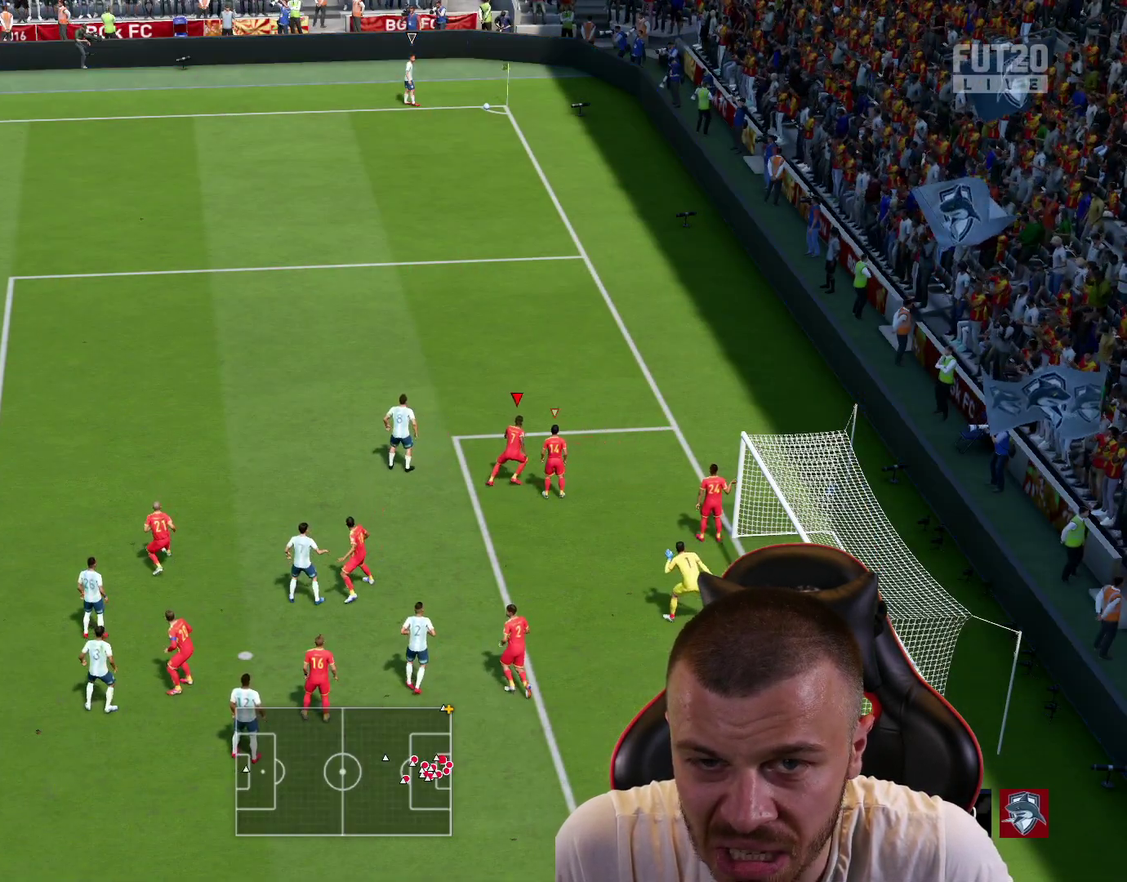
{"dt_ms": 501, "buttons": ["L2"], "left_stick": "left", "right_stick": "center", "events": [[34, "left_stick", "up-left"], [217, "L2", "down"], [351, "left_stick", "left"]]}
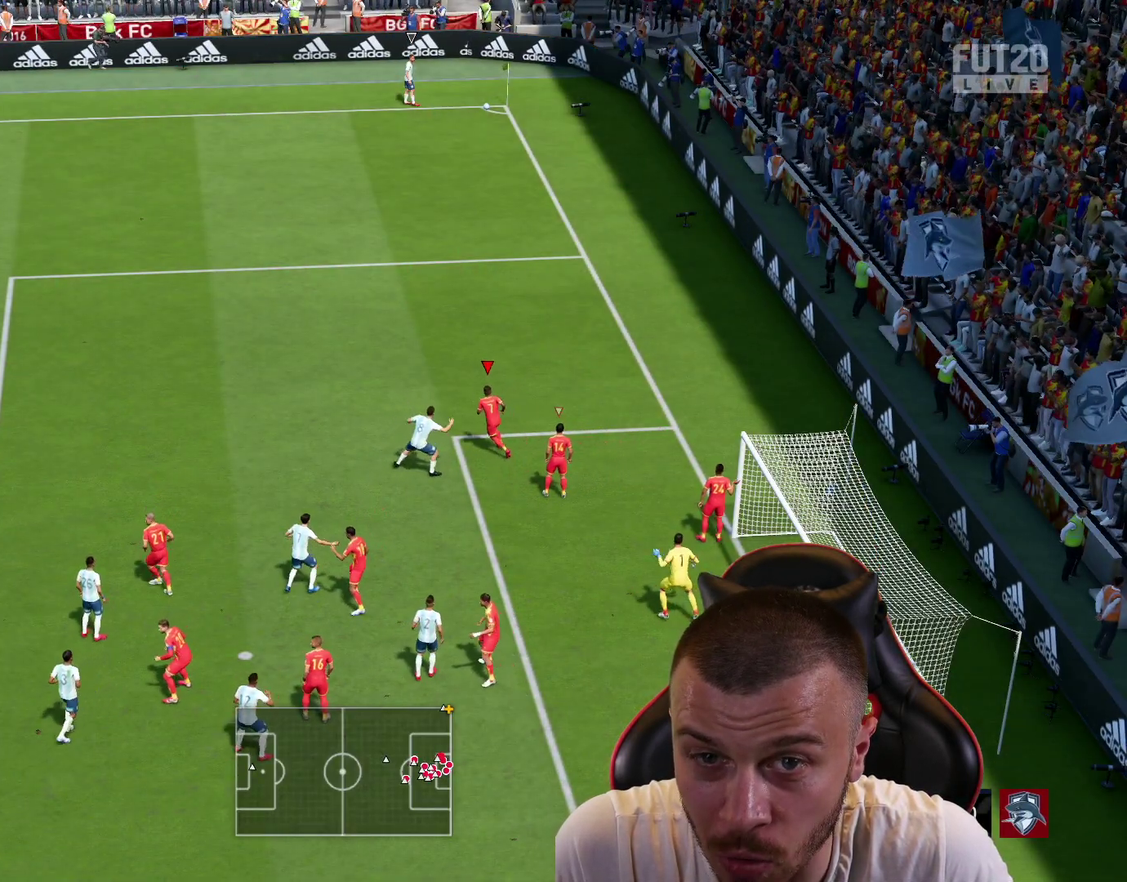
{"dt_ms": 300, "buttons": ["L2", "R2"], "left_stick": "left", "right_stick": "center", "events": [[83, "R2", "down"]]}
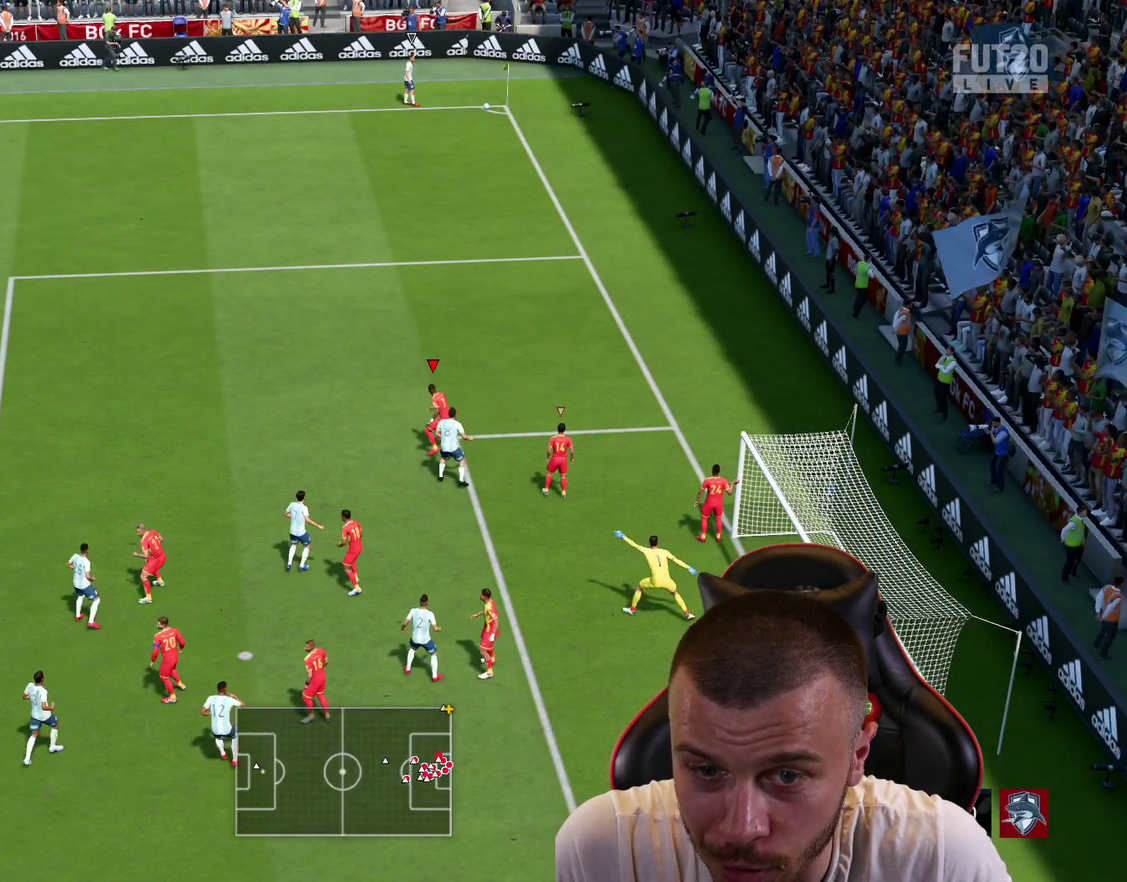
{"dt_ms": 701, "buttons": ["L2", "R2"], "left_stick": "up-right", "right_stick": "center", "events": [[117, "left_stick", "down-left"], [167, "left_stick", "down"], [234, "left_stick", "down-right"], [484, "left_stick", "right"], [584, "left_stick", "up-right"]]}
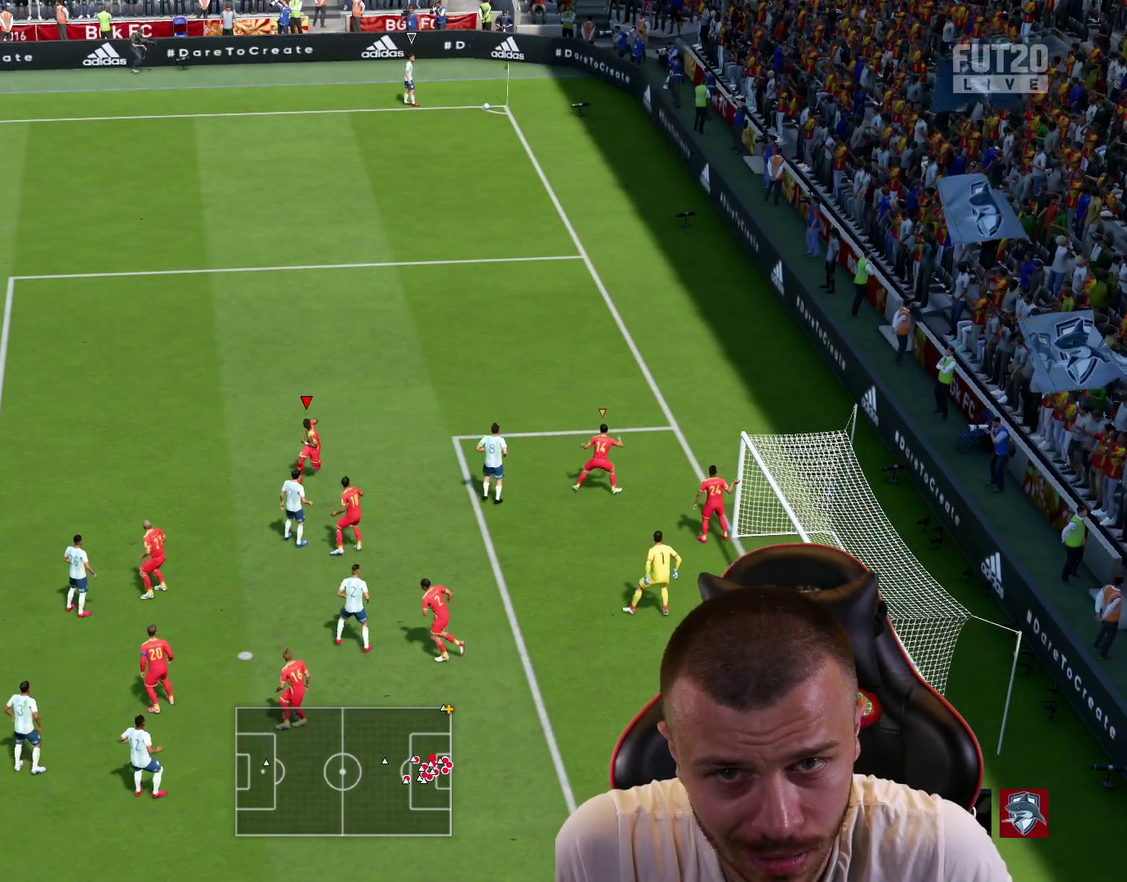
{"dt_ms": 500, "buttons": ["L2", "R2"], "left_stick": "up-left", "right_stick": "center", "events": [[150, "left_stick", "up"], [333, "left_stick", "up-left"]]}
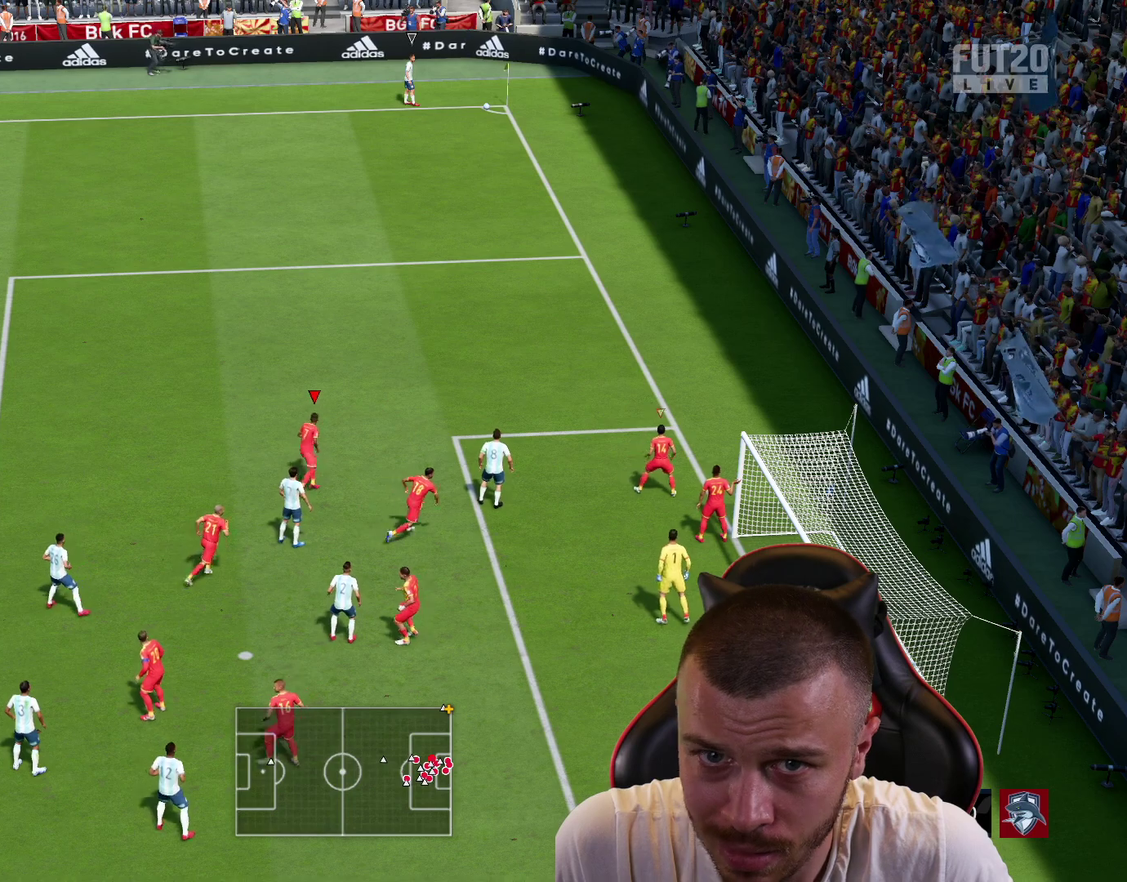
{"dt_ms": 301, "buttons": ["L2", "R2"], "left_stick": "left", "right_stick": "center", "events": [[301, "left_stick", "left"]]}
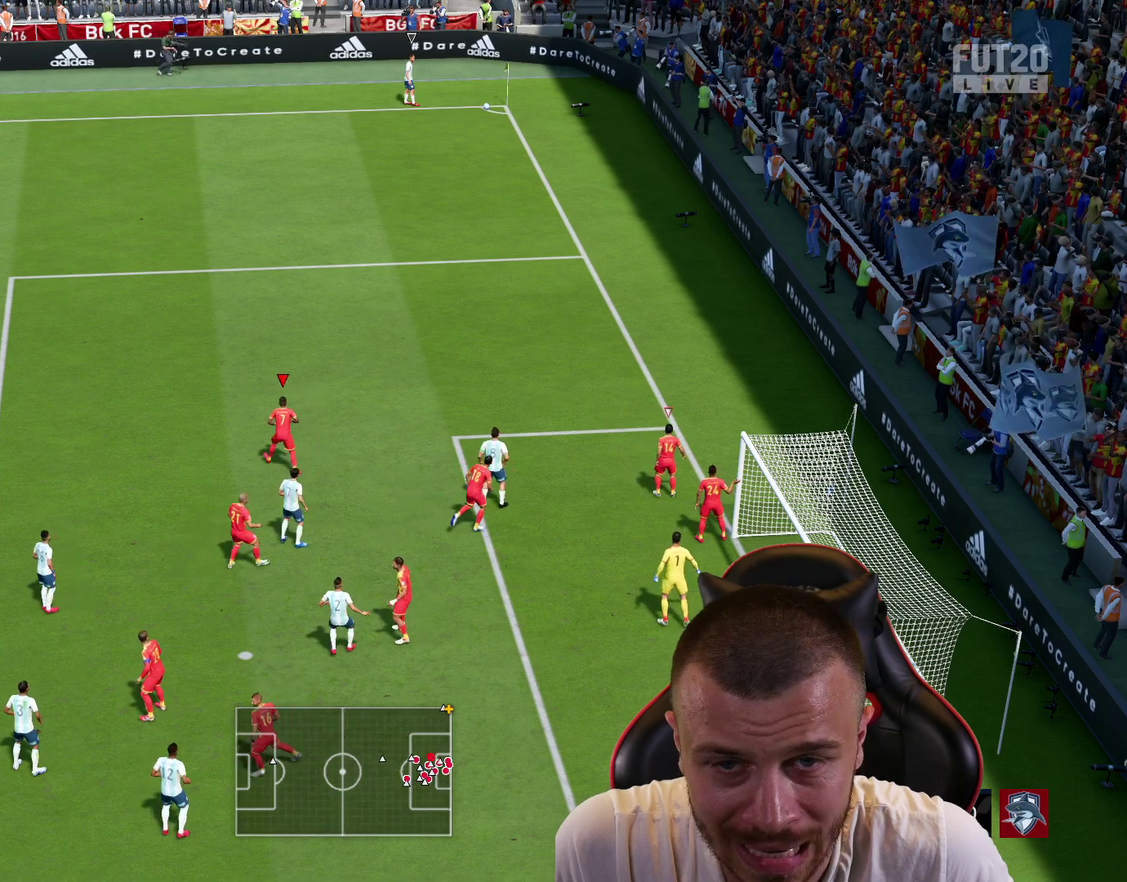
{"dt_ms": 600, "buttons": ["L2", "R2"], "left_stick": "up-right", "right_stick": "center", "events": [[100, "left_stick", "down"], [183, "left_stick", "down-right"], [383, "left_stick", "right"], [517, "left_stick", "up-right"]]}
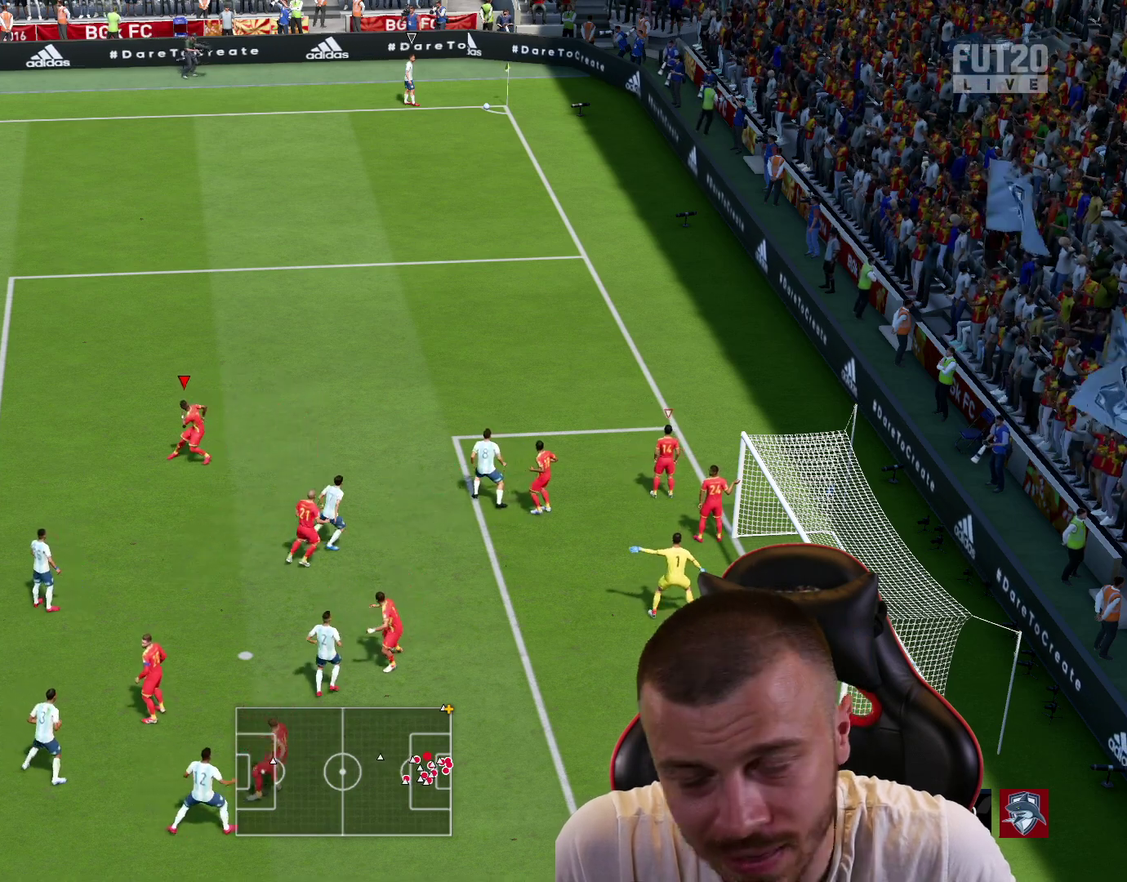
{"dt_ms": 701, "buttons": ["L2", "R2"], "left_stick": "down-left", "right_stick": "center", "events": [[250, "left_stick", "up"], [501, "left_stick", "up-left"], [701, "left_stick", "down-left"]]}
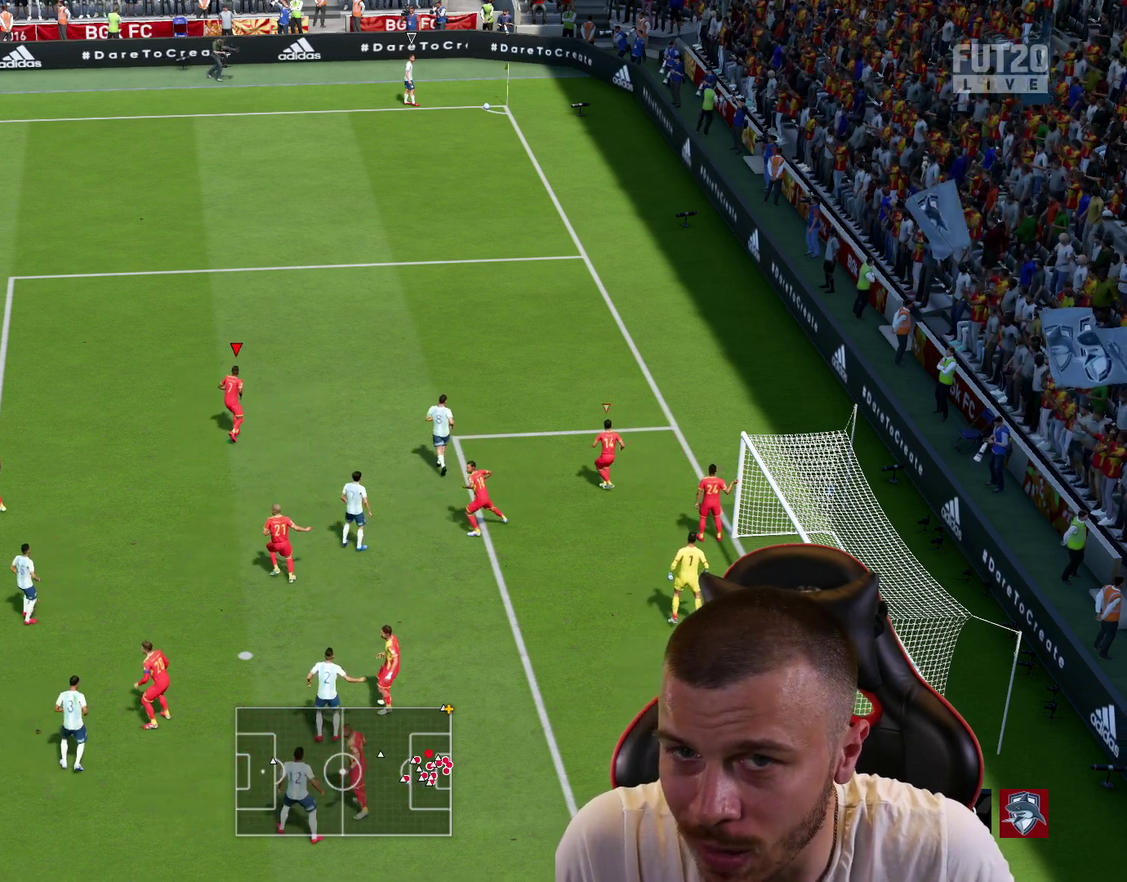
{"dt_ms": 400, "buttons": ["L2", "R2"], "left_stick": "down-right", "right_stick": "center", "events": [[83, "left_stick", "down"], [200, "left_stick", "down-right"]]}
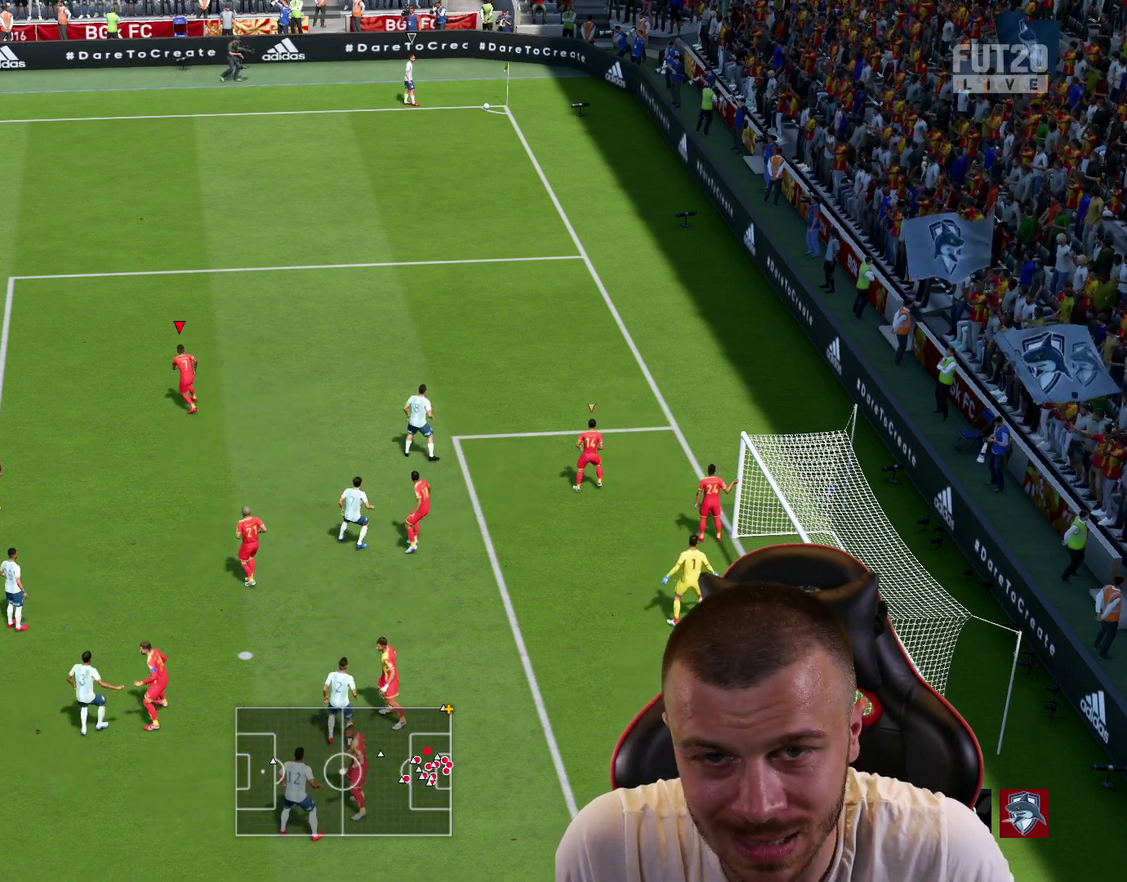
{"dt_ms": 301, "buttons": ["L2", "R2"], "left_stick": "right", "right_stick": "center", "events": [[50, "left_stick", "right"]]}
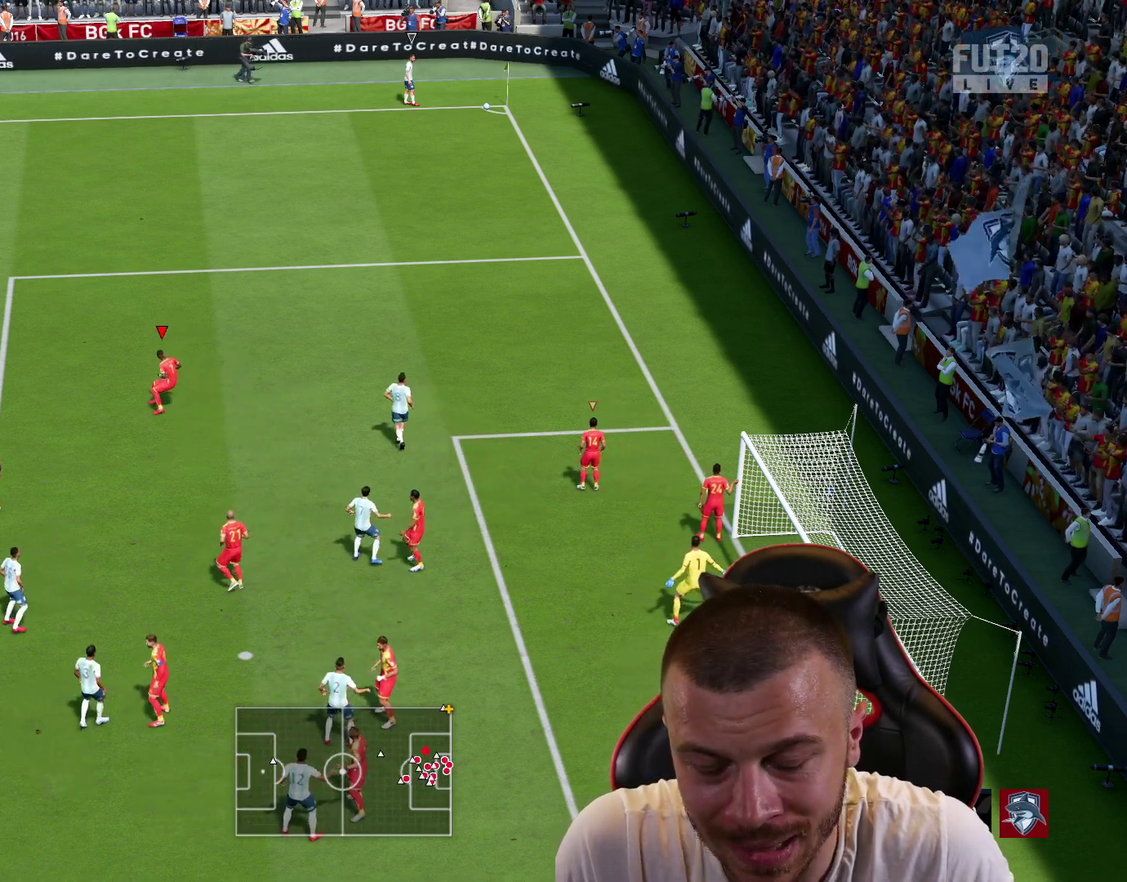
{"dt_ms": 700, "buttons": ["L2", "R2"], "left_stick": "right", "right_stick": "center", "events": [[617, "left_stick", "down-right"], [684, "left_stick", "right"]]}
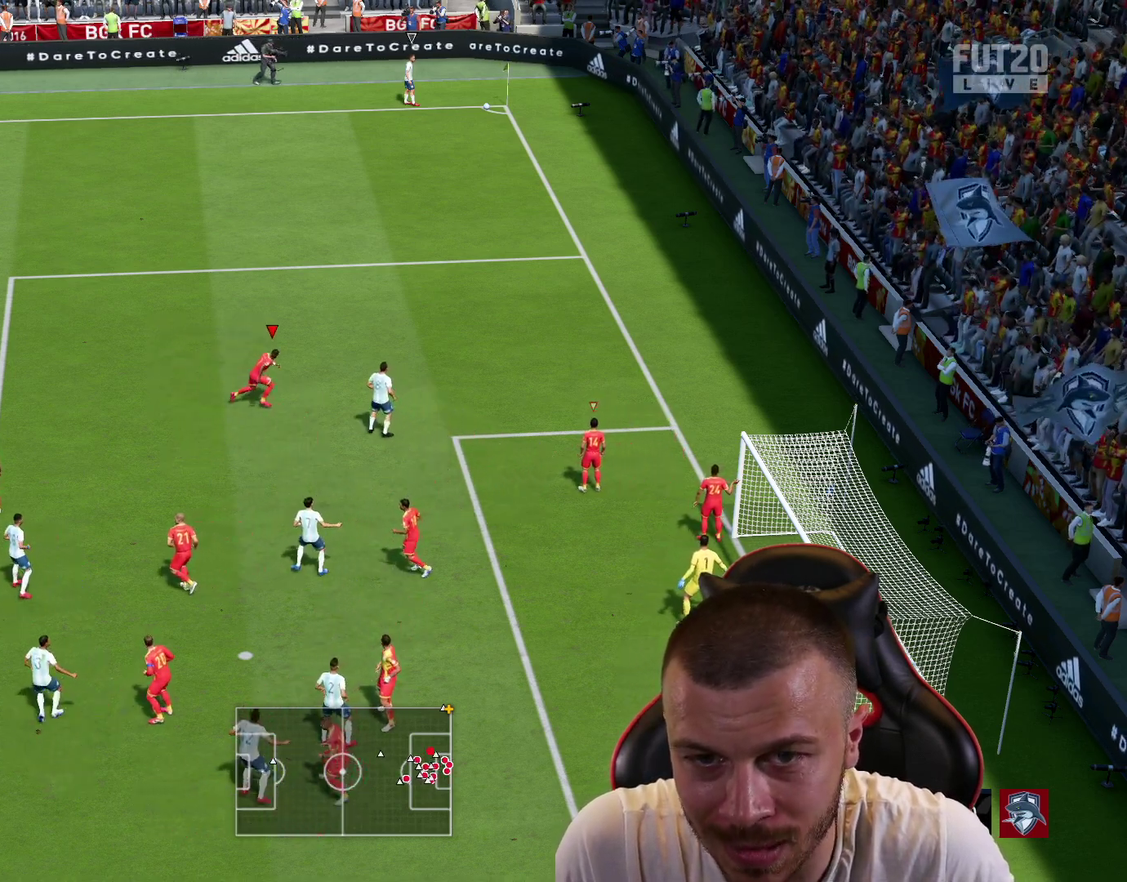
{"dt_ms": 701, "buttons": ["L2", "R2"], "left_stick": "down-left", "right_stick": "center", "events": [[50, "left_stick", "up-right"], [301, "left_stick", "up"], [367, "left_stick", "up-left"], [434, "left_stick", "left"], [634, "left_stick", "down-left"]]}
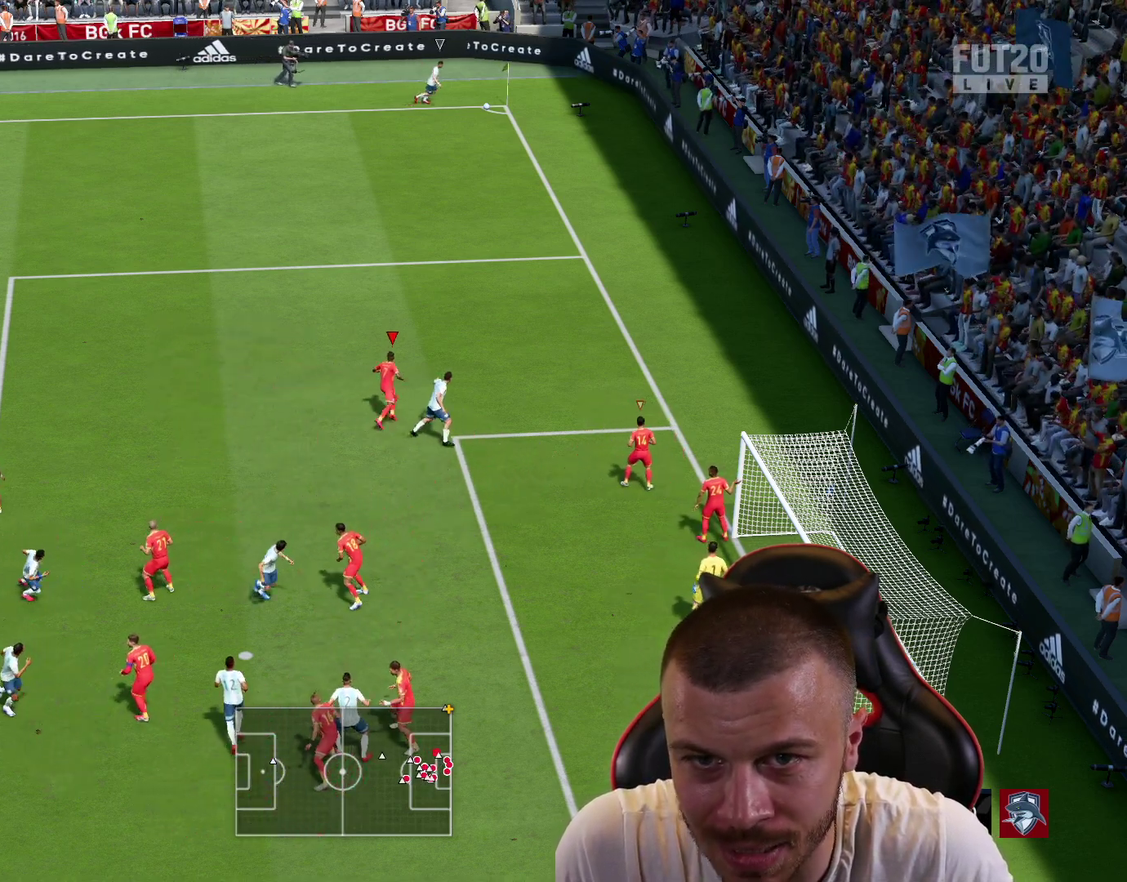
{"dt_ms": 300, "buttons": ["L2", "R2"], "left_stick": "down", "right_stick": "center", "events": [[33, "left_stick", "down"]]}
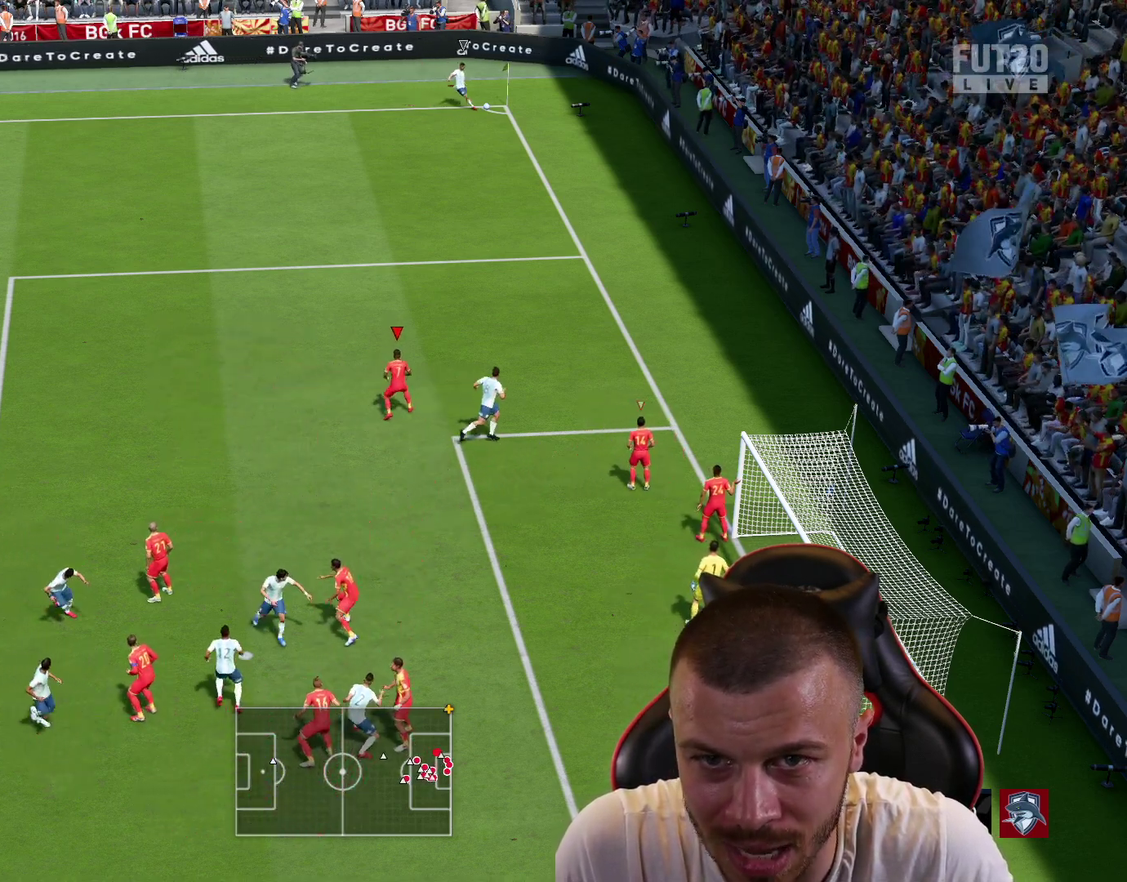
{"dt_ms": 501, "buttons": ["CROSS", "L2", "R2"], "left_stick": "up-left", "right_stick": "center", "events": [[167, "left_stick", "down-left"], [401, "left_stick", "left"], [467, "CROSS", "down"], [501, "left_stick", "up-left"]]}
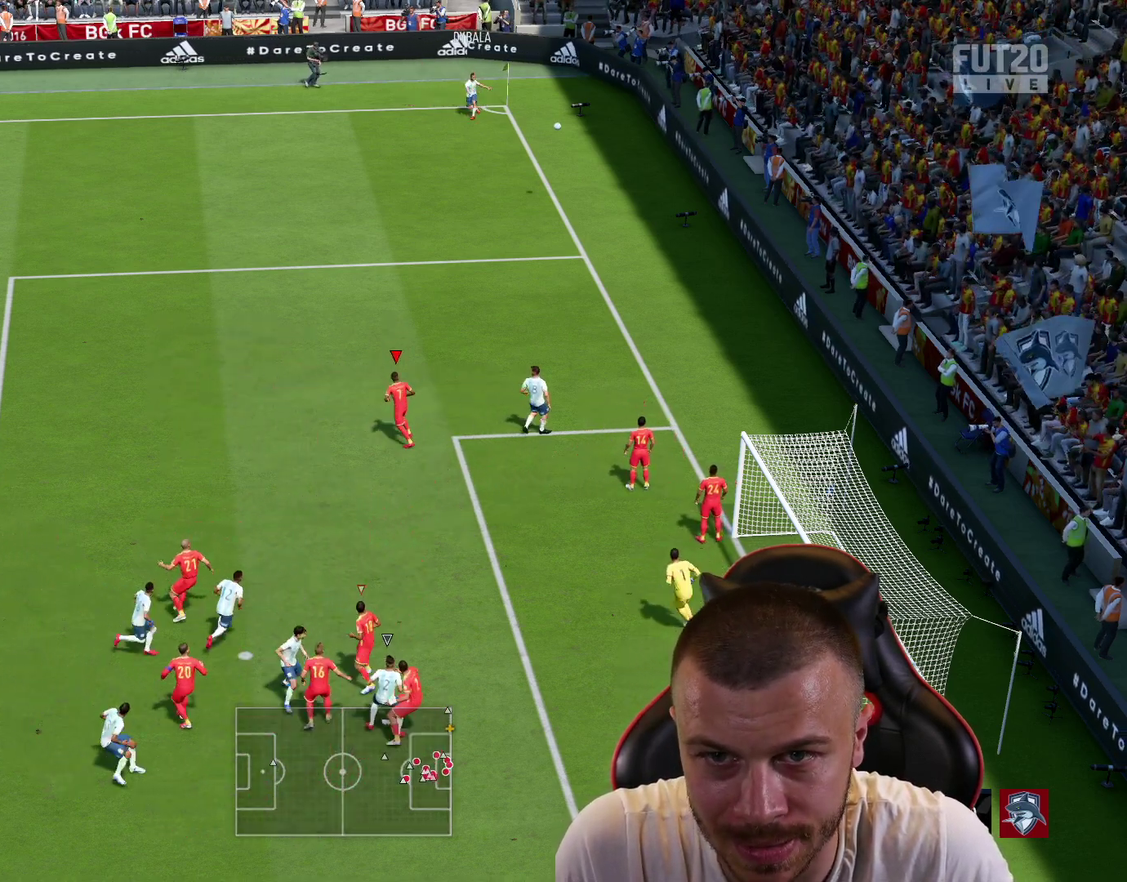
{"dt_ms": 700, "buttons": ["L2", "R2"], "left_stick": "left", "right_stick": "center", "events": [[66, "CROSS", "up"], [150, "CROSS", "down"], [250, "CROSS", "up"], [267, "left_stick", "left"], [317, "CROSS", "down"], [417, "CROSS", "up"], [484, "CROSS", "down"], [584, "CROSS", "up"]]}
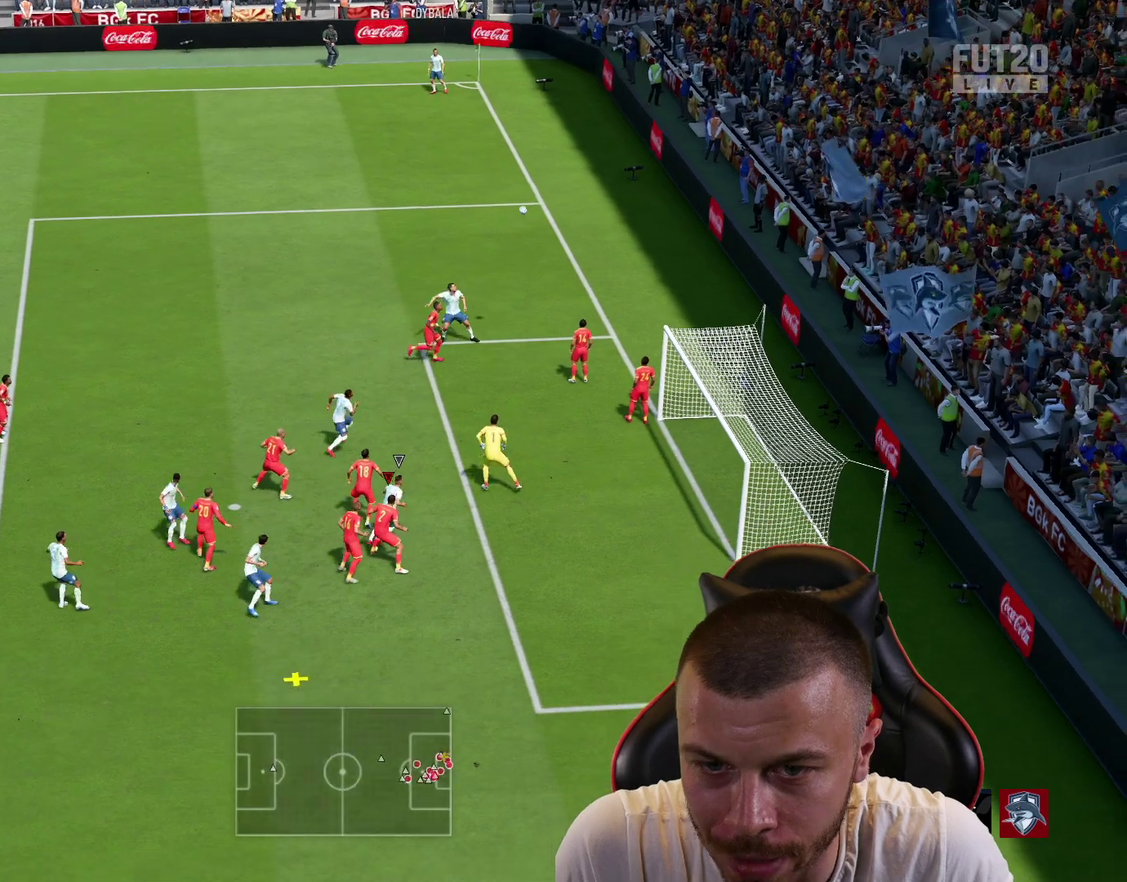
{"dt_ms": 301, "buttons": ["R2"], "left_stick": "left", "right_stick": "center", "events": [[301, "L2", "up"]]}
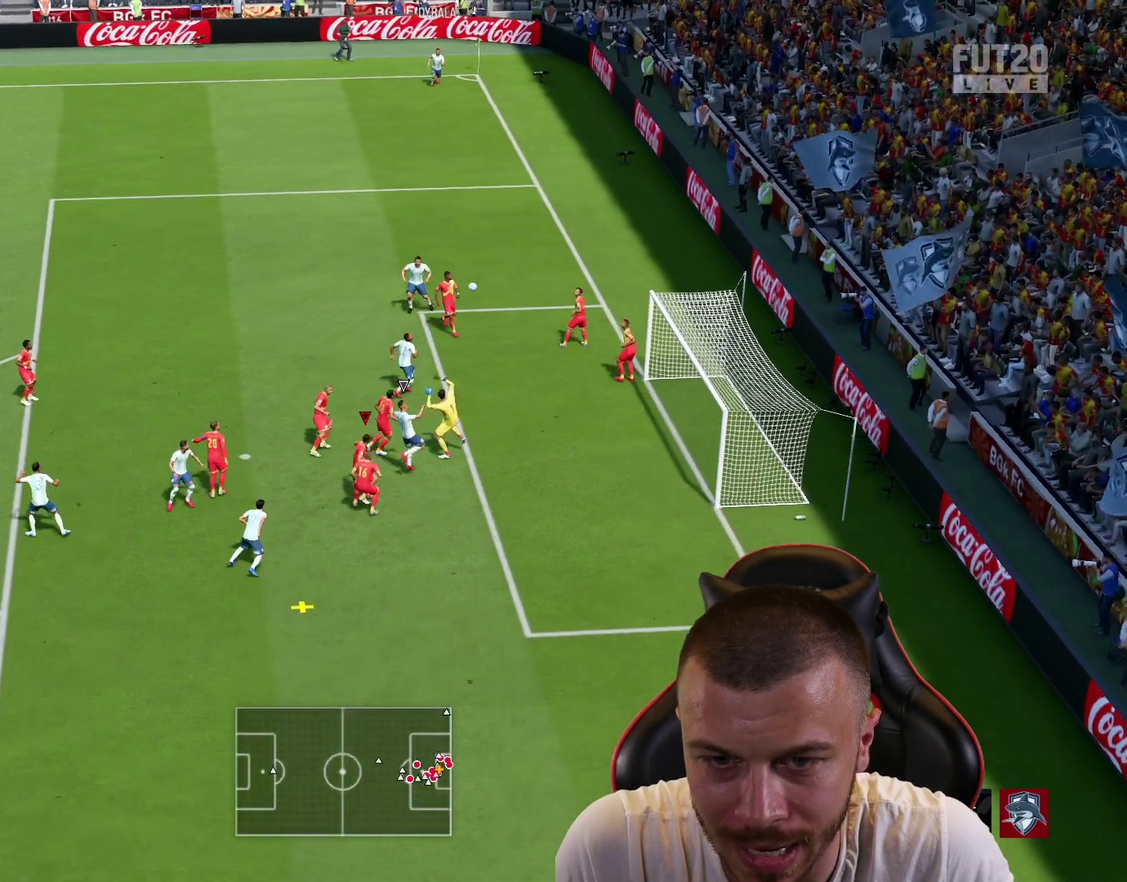
{"dt_ms": 400, "buttons": ["R2"], "left_stick": "left", "right_stick": "center", "events": []}
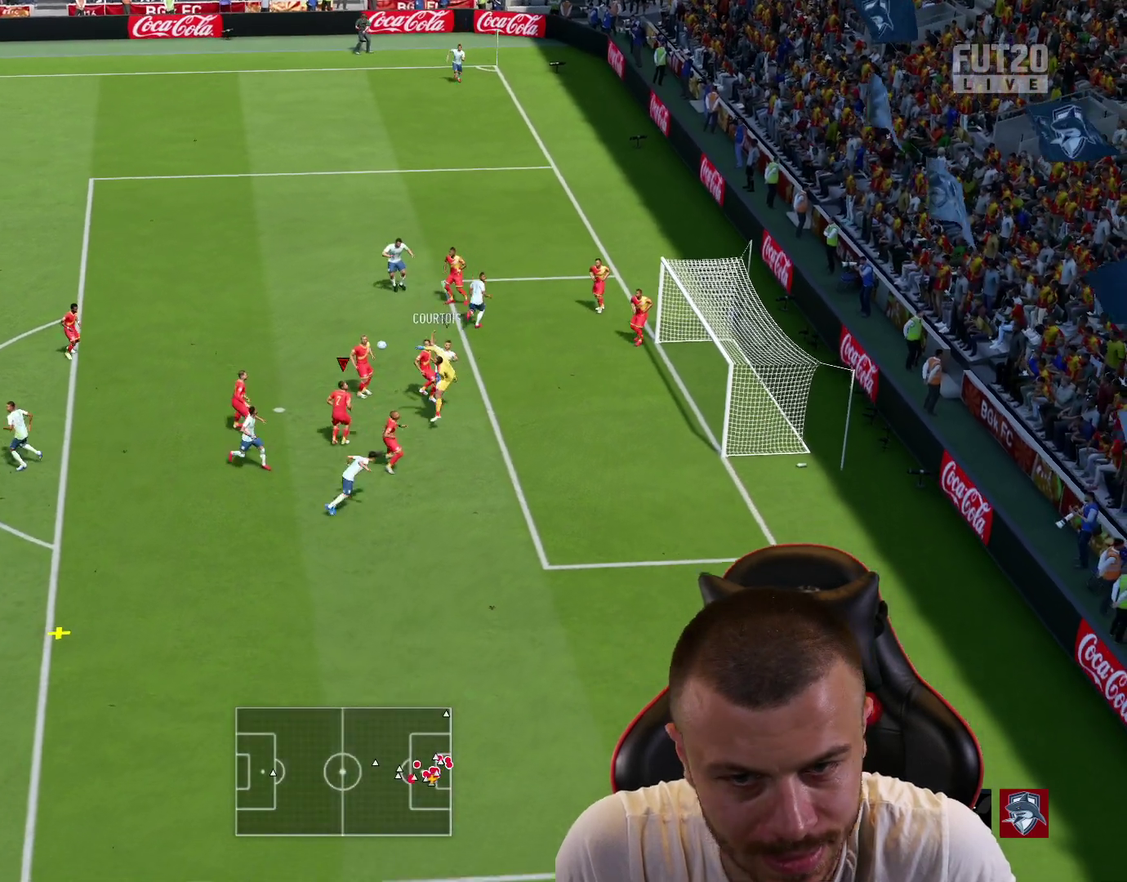
{"dt_ms": 584, "buttons": ["R2"], "left_stick": "down-left", "right_stick": "center", "events": [[134, "left_stick", "down-left"]]}